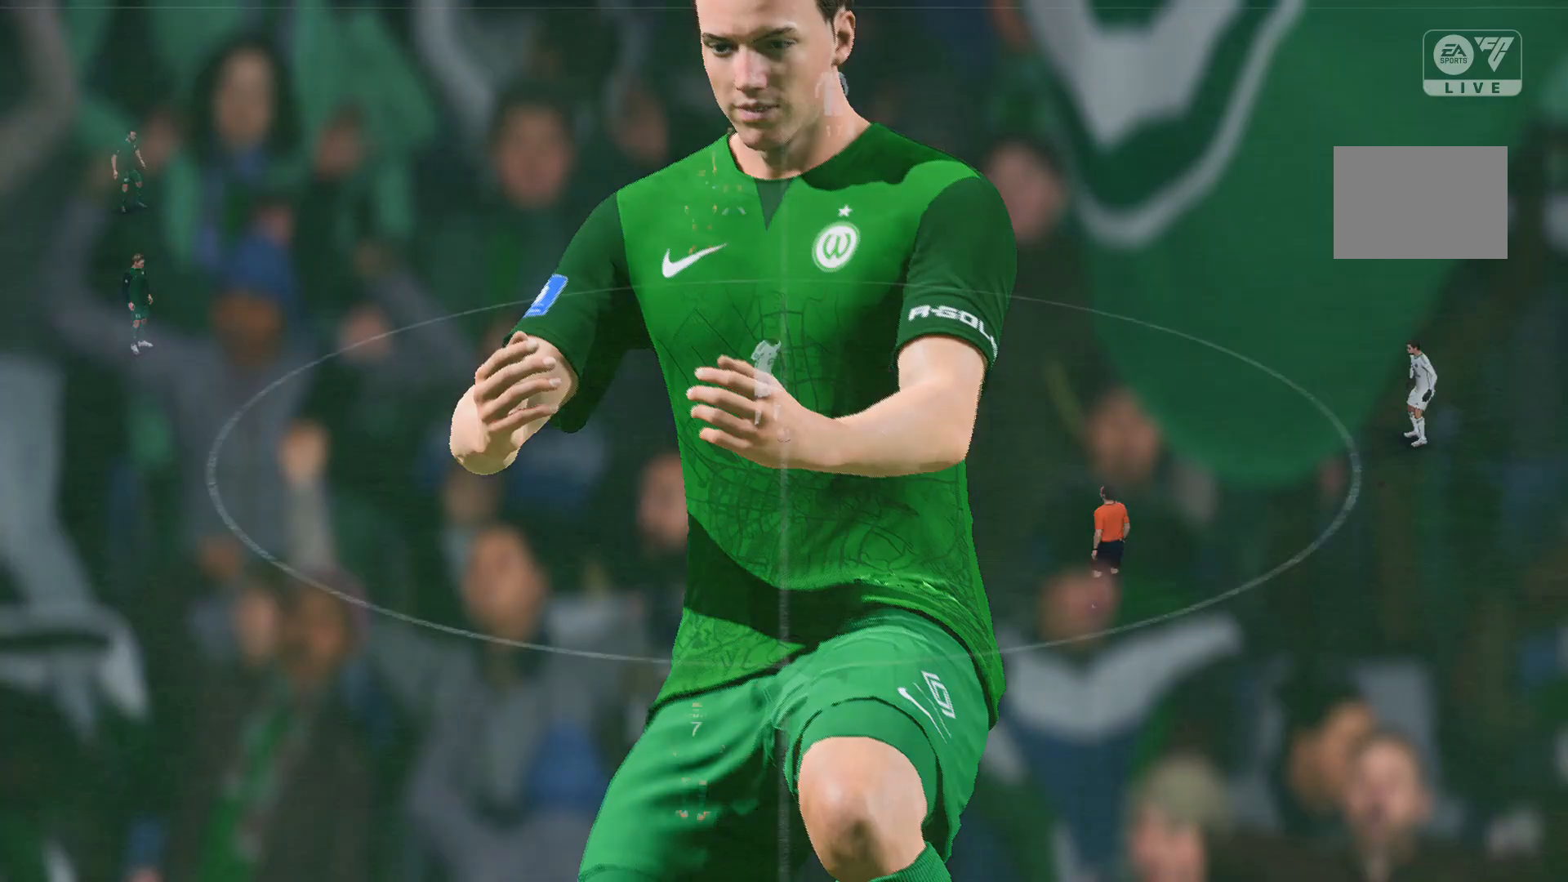
Gameplay with a controller (Xbox layout); each line is a JSON object with the inputs held at the frame after it. "events" lists button and stick changes between this image and that frame as [ms after this image, input, new state], when the widget could be followed in between. Not read: L3 R3 right_stick.
{"buttons": [], "left_stick": "center", "events": []}
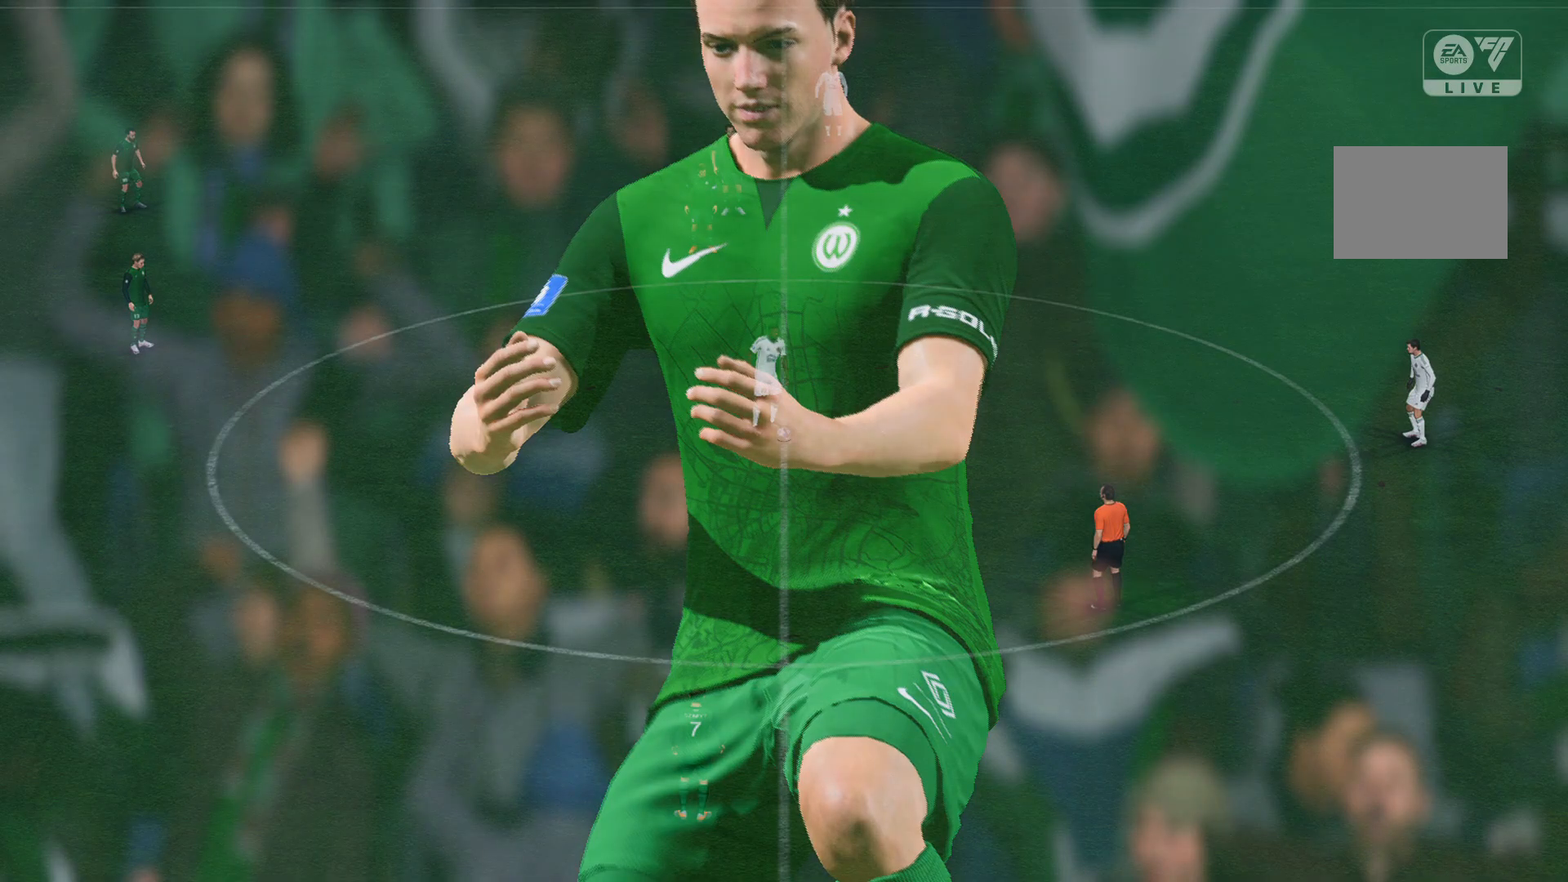
{"buttons": [], "left_stick": "center", "events": []}
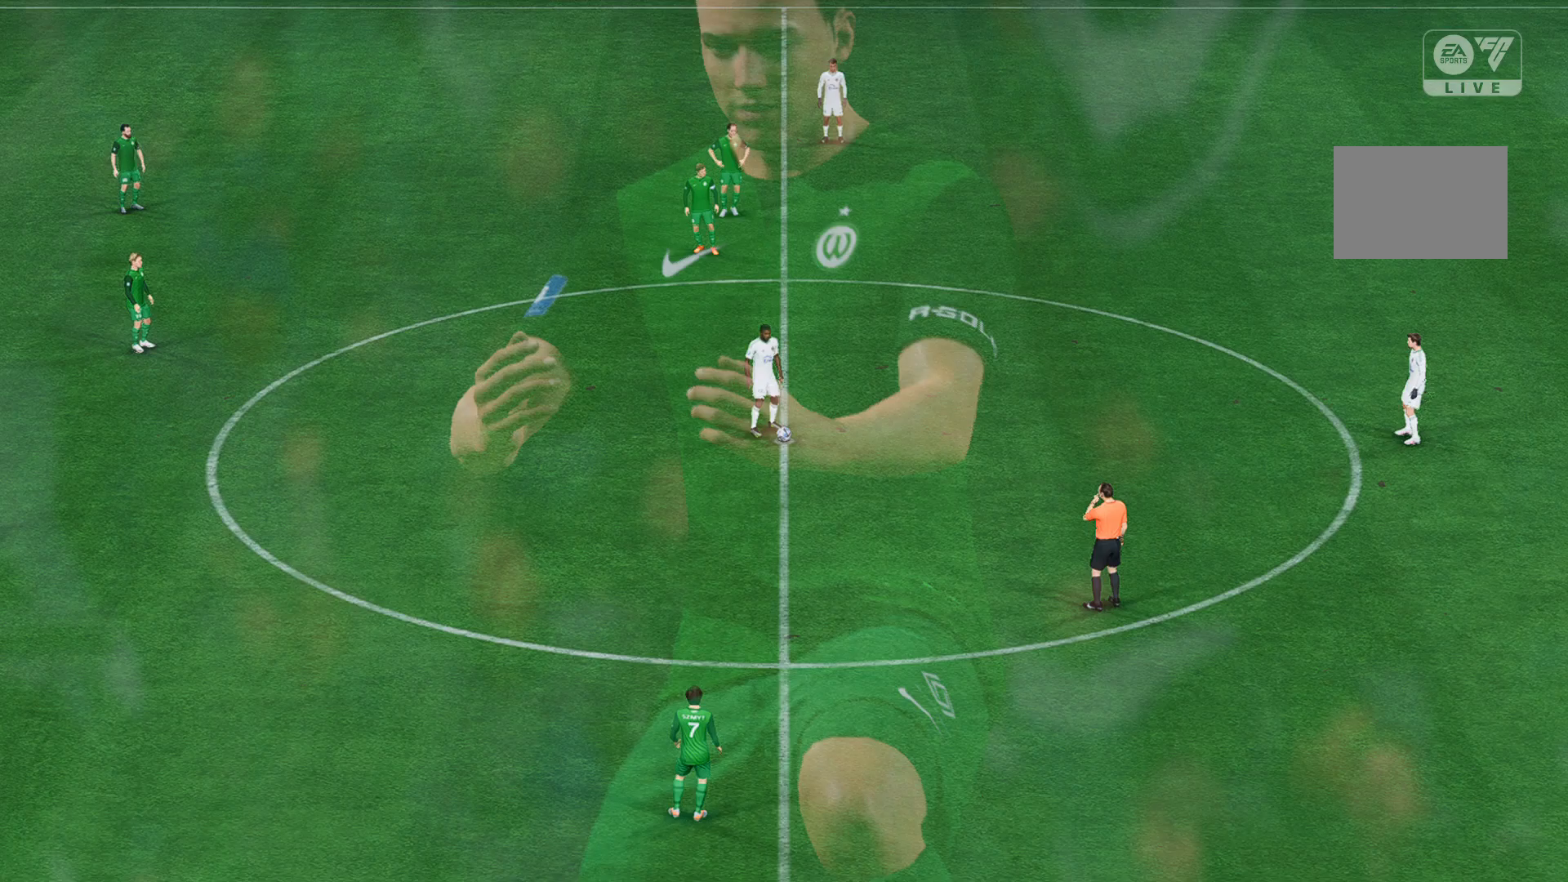
{"buttons": [], "left_stick": "center", "events": []}
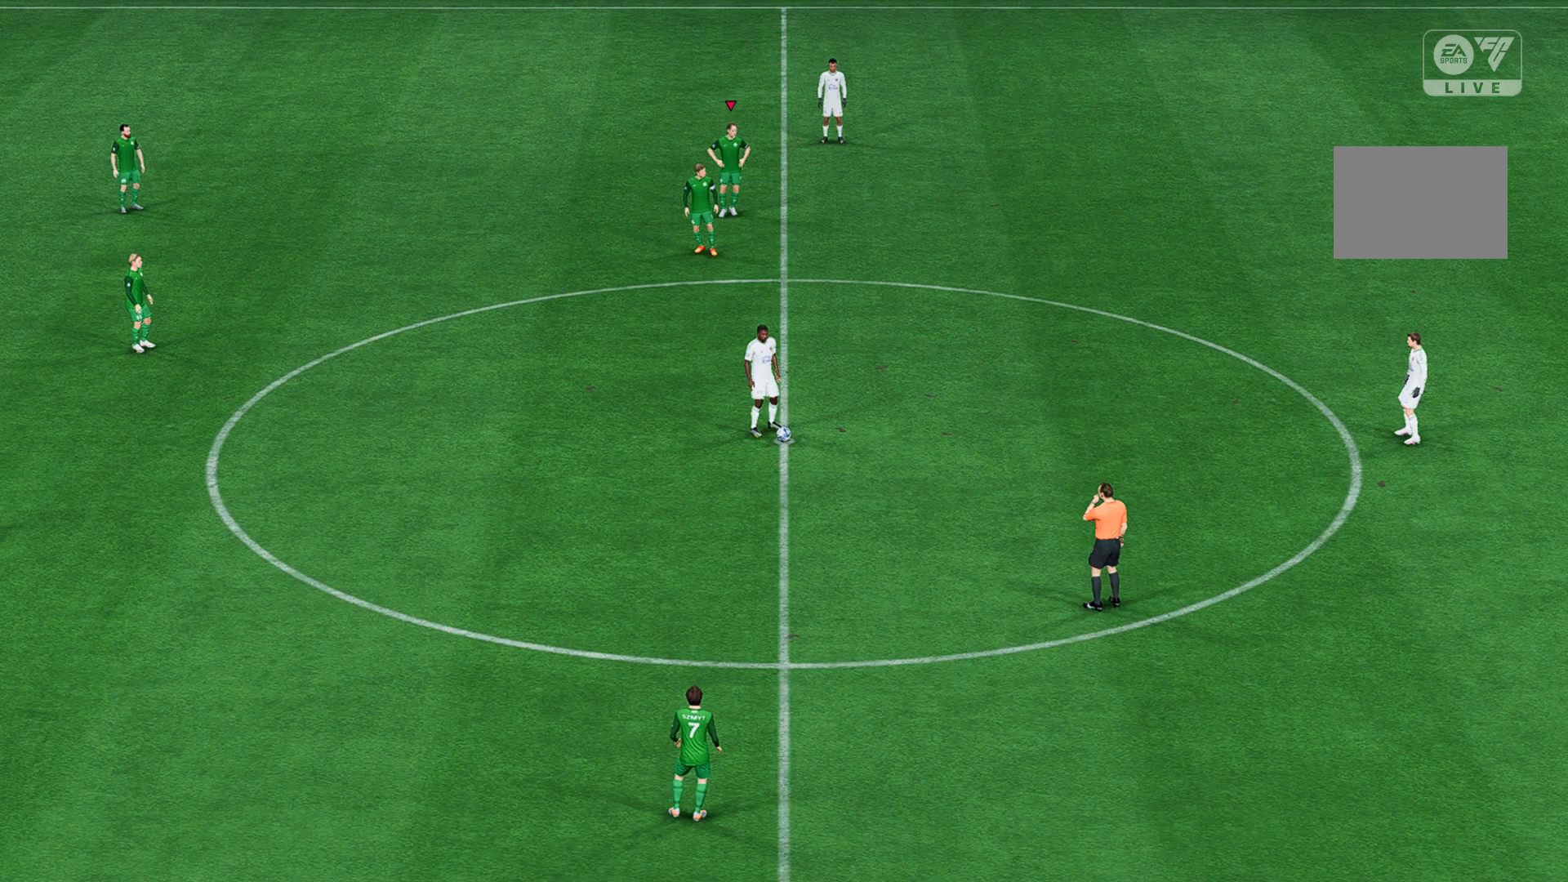
{"buttons": [], "left_stick": "center", "events": []}
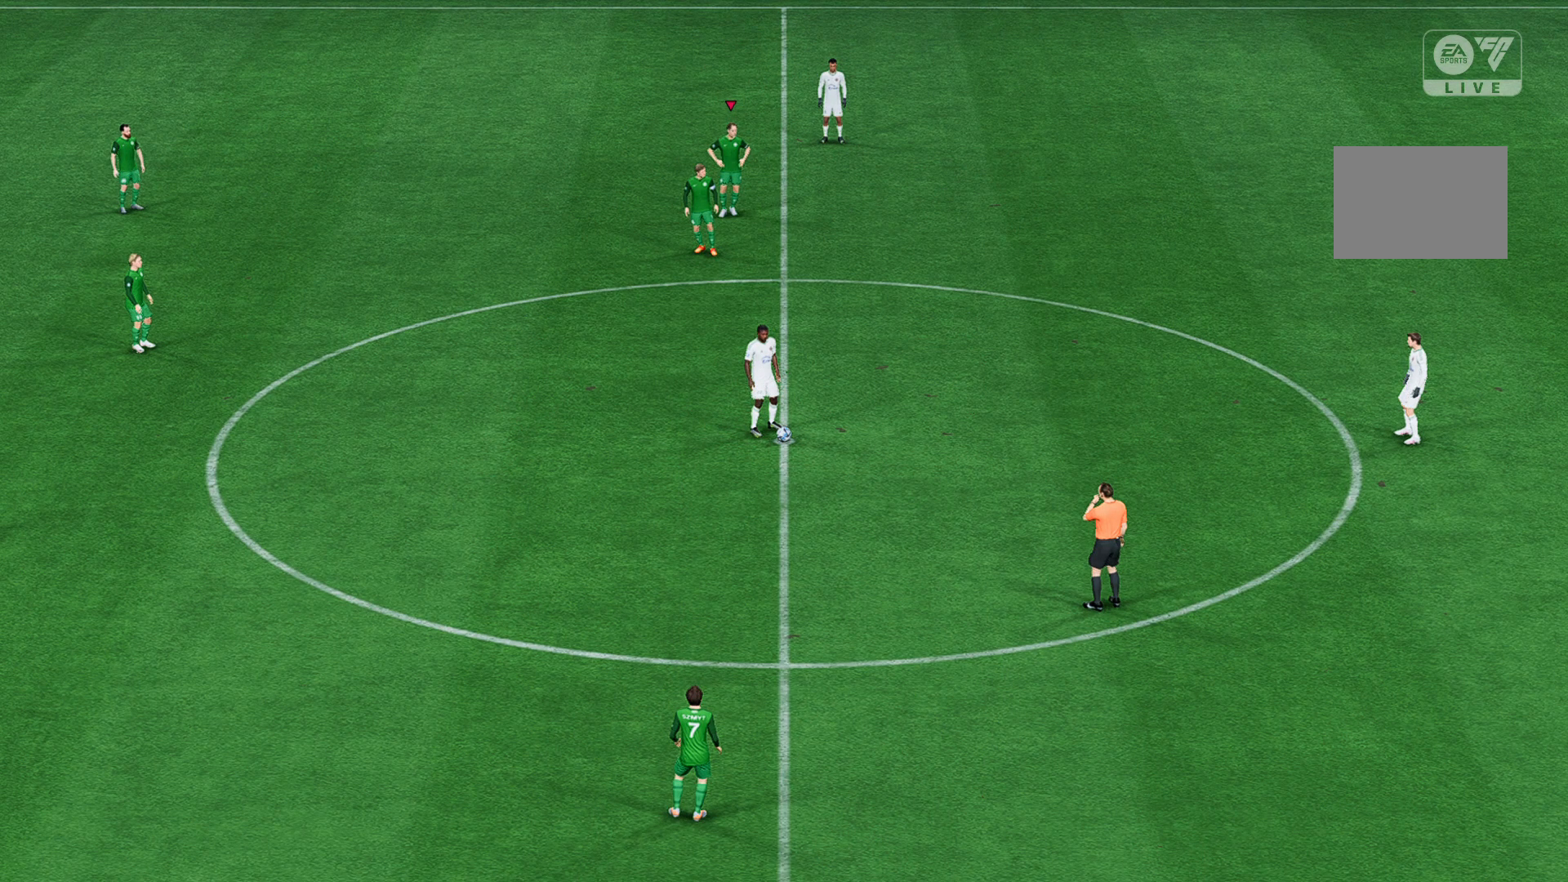
{"buttons": [], "left_stick": "center", "events": []}
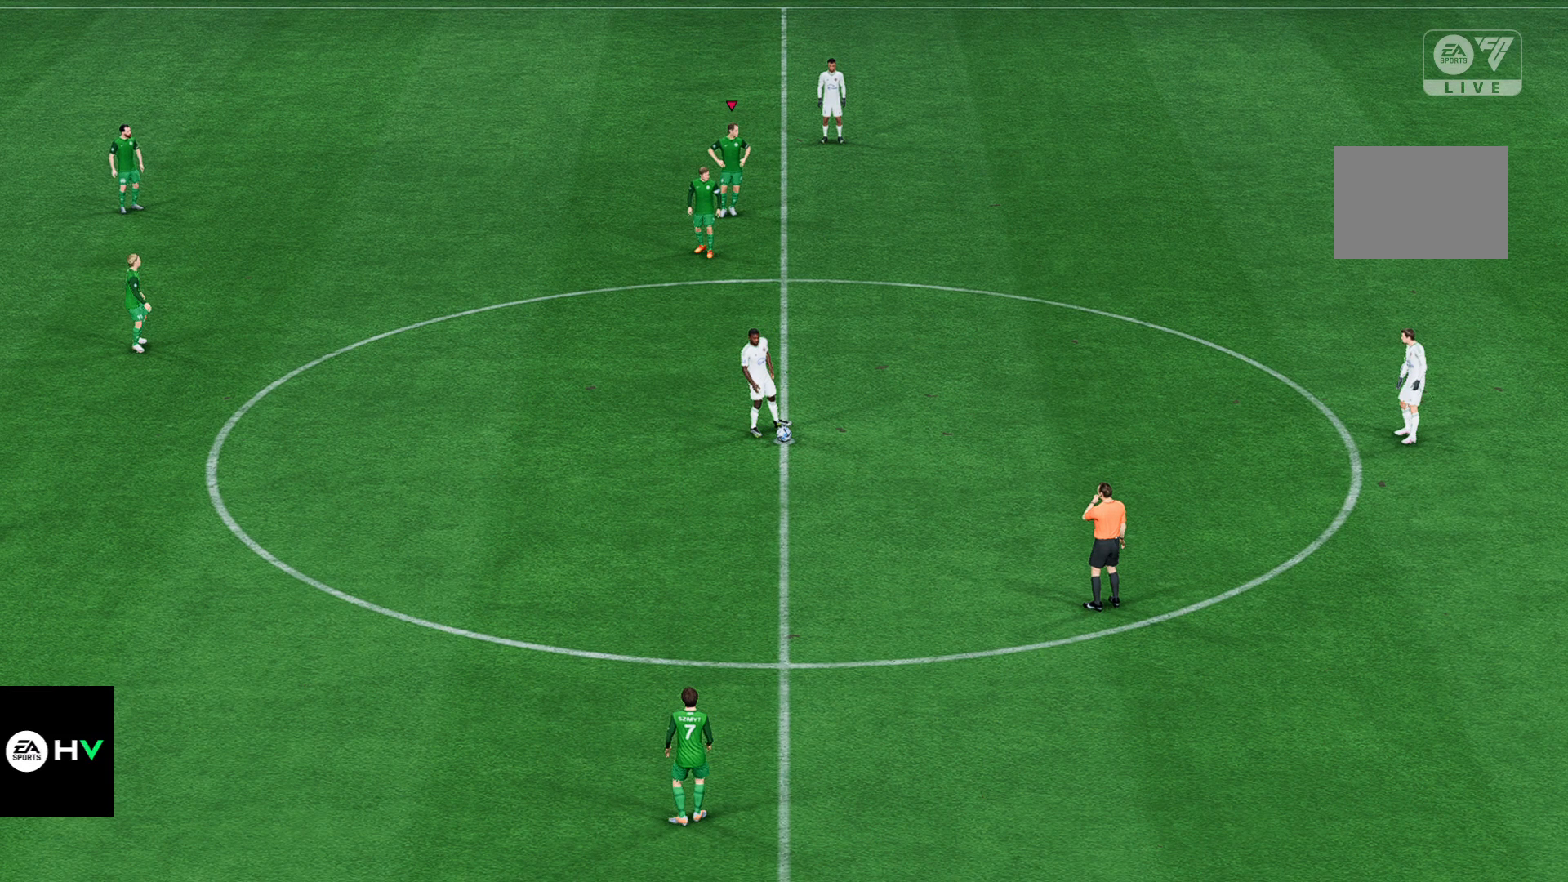
{"buttons": [], "left_stick": "right", "events": [[333, "left_stick", "right"]]}
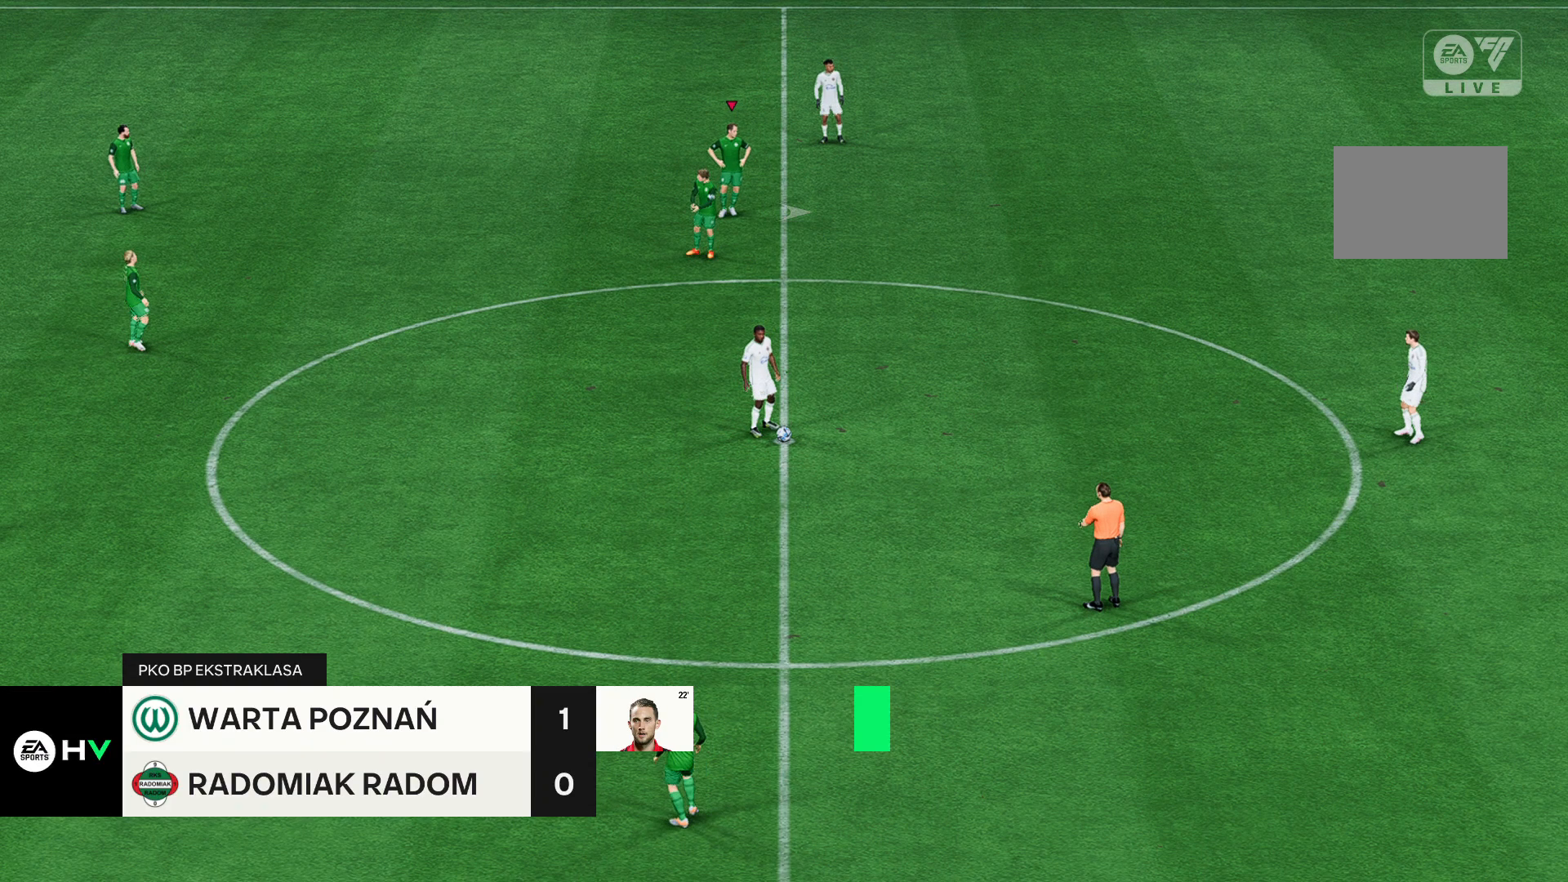
{"buttons": ["R2"], "left_stick": "right", "events": [[133, "R2", "down"]]}
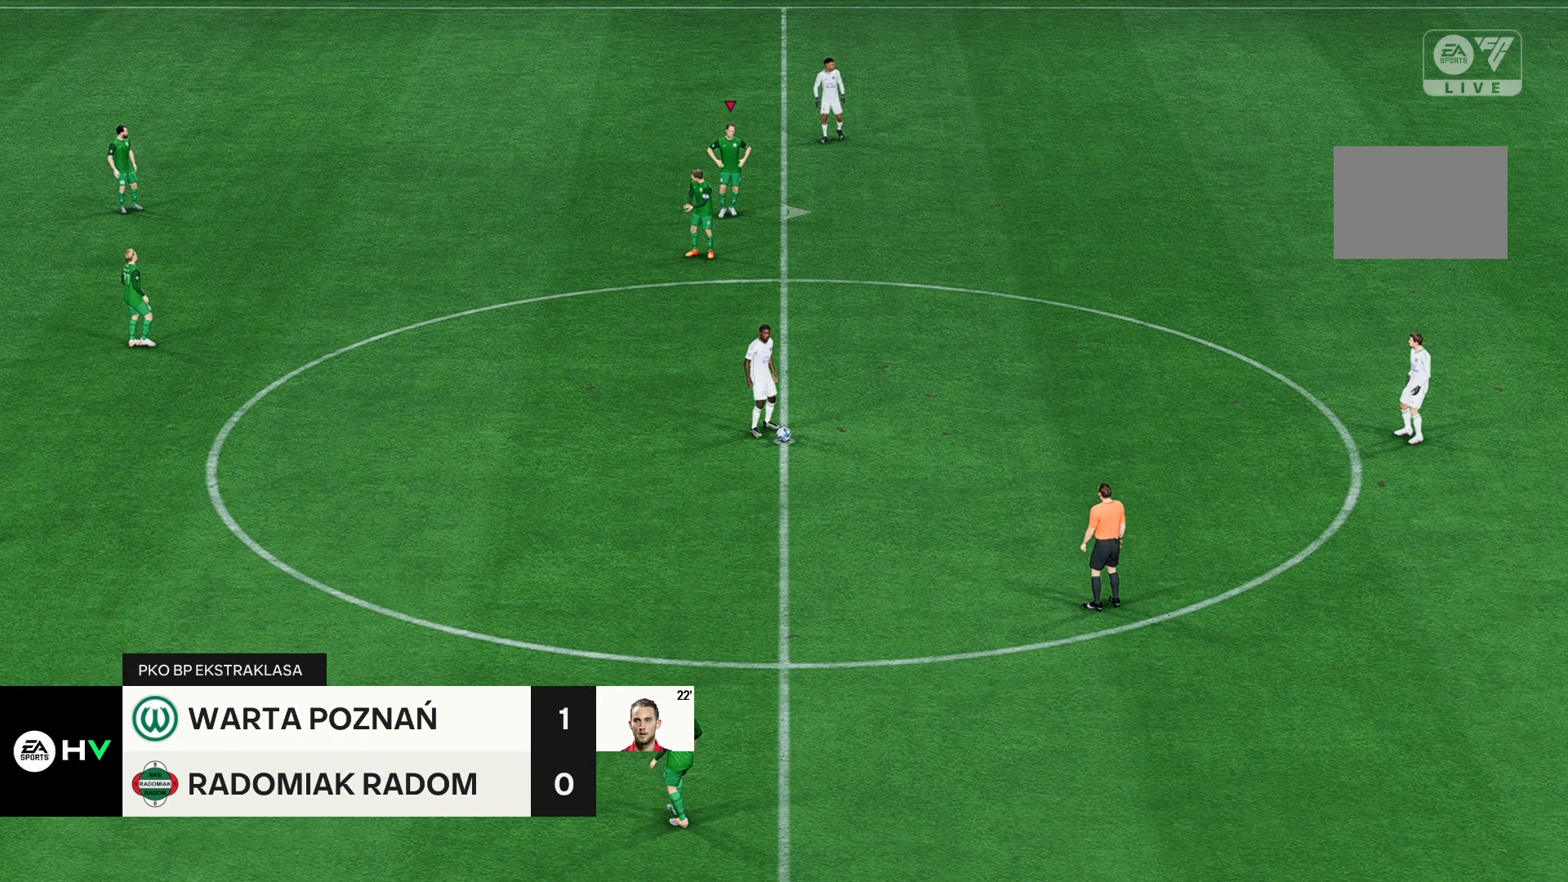
{"buttons": ["R2"], "left_stick": "right", "events": []}
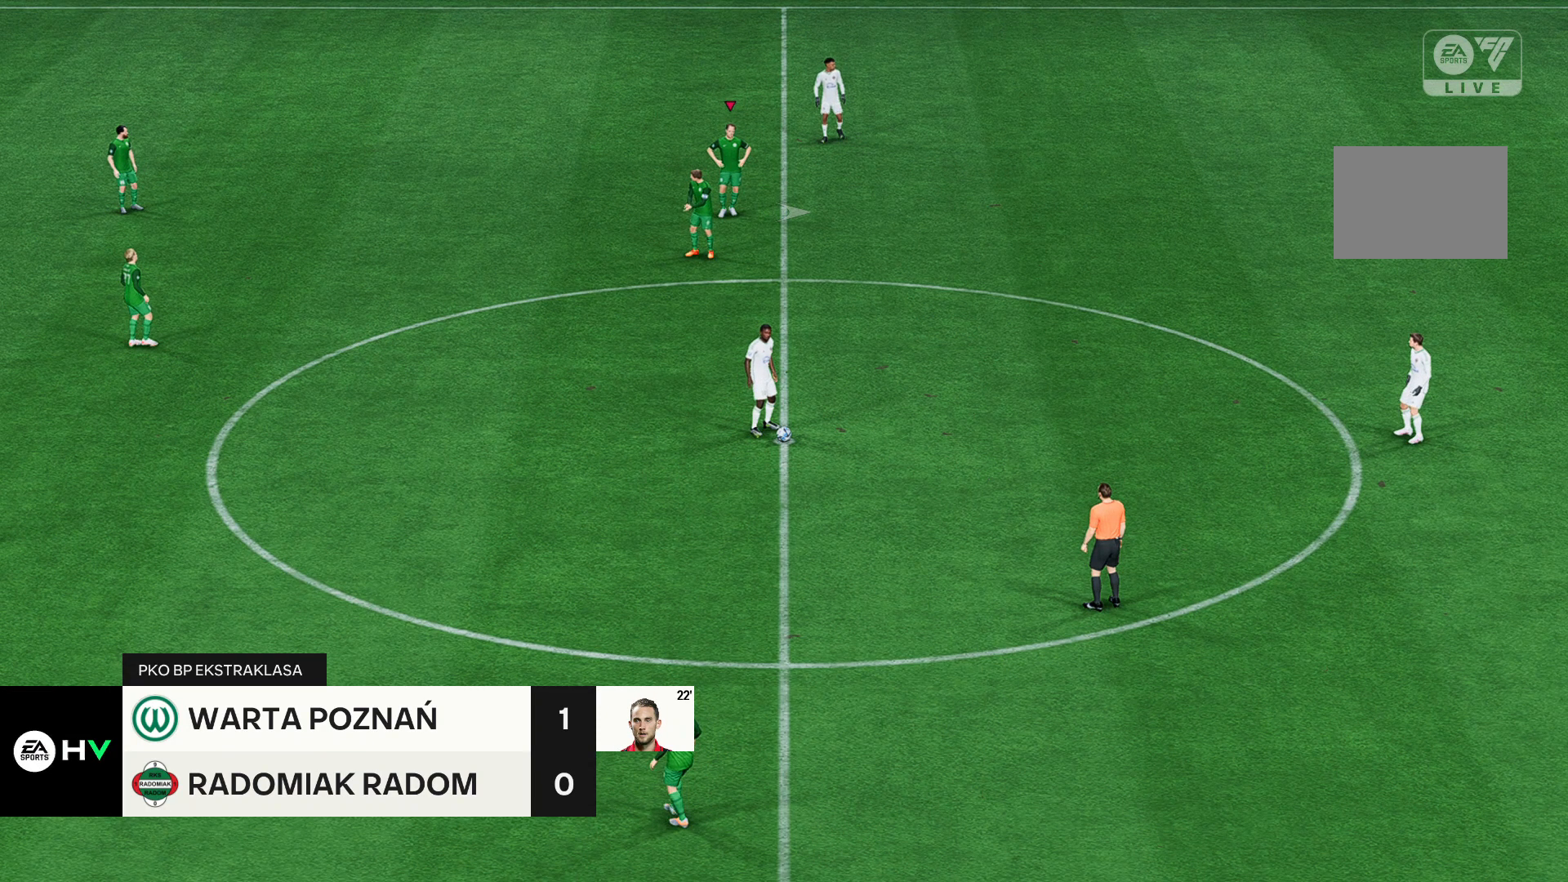
{"buttons": [], "left_stick": "right", "events": [[100, "R2", "up"]]}
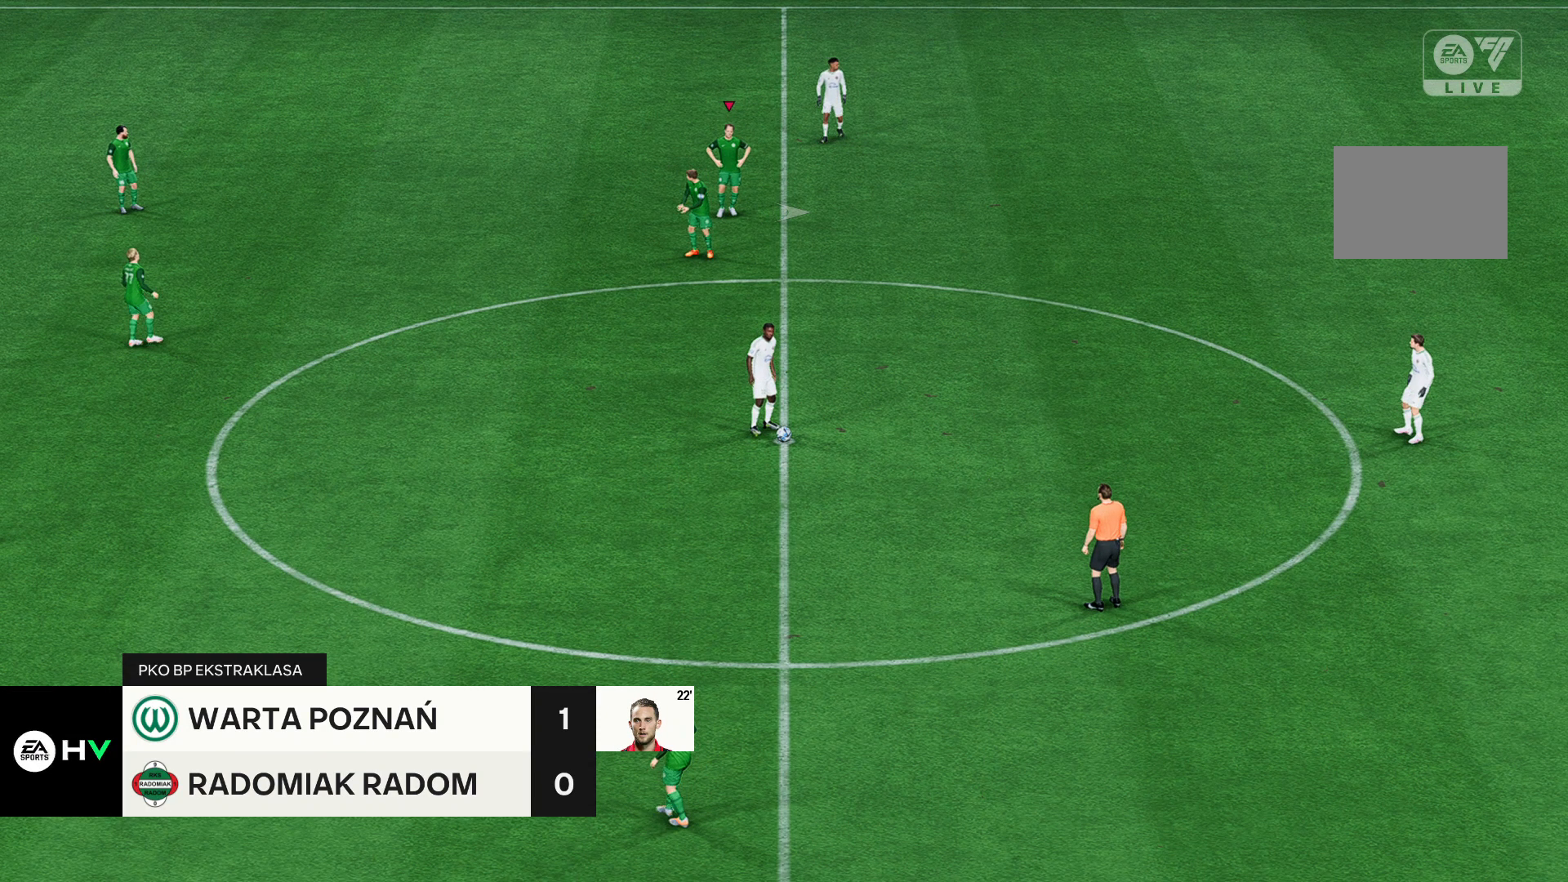
{"buttons": [], "left_stick": "right", "events": []}
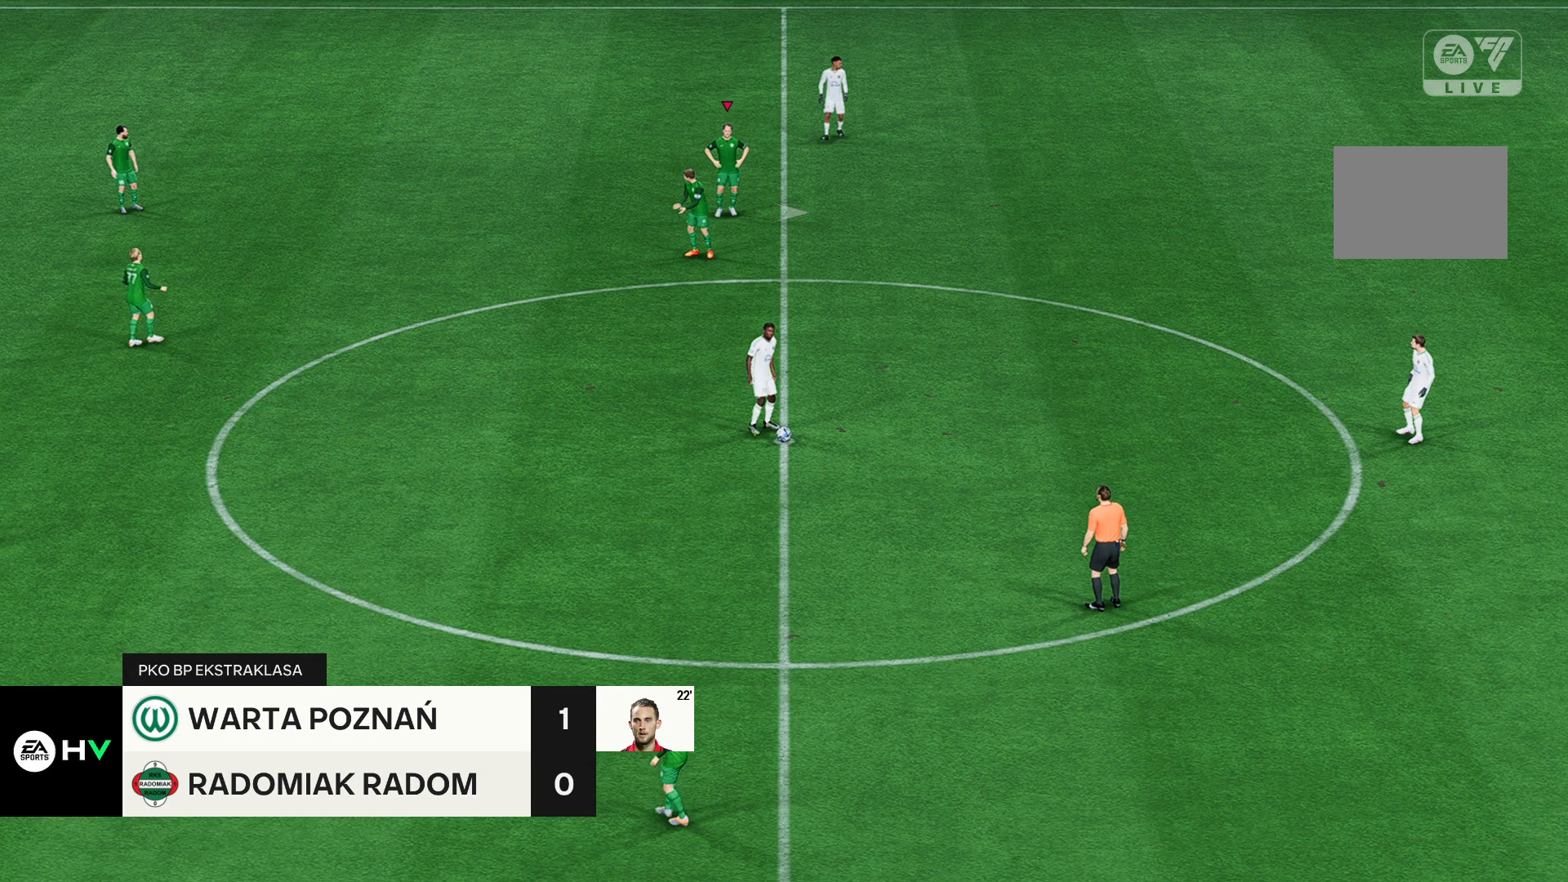
{"buttons": [], "left_stick": "right", "events": []}
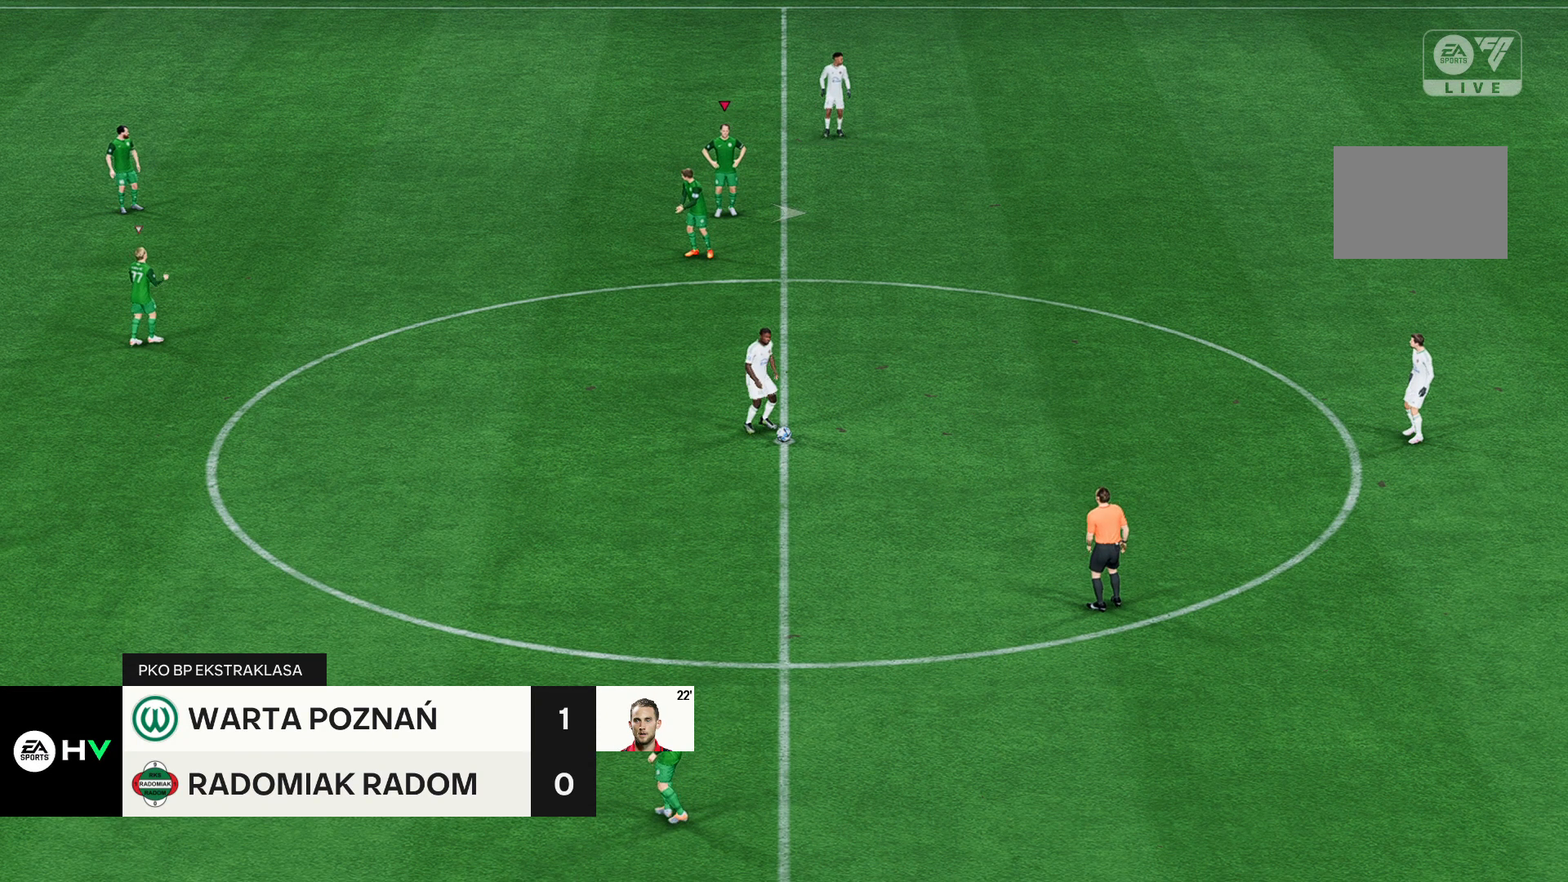
{"buttons": [], "left_stick": "right", "events": []}